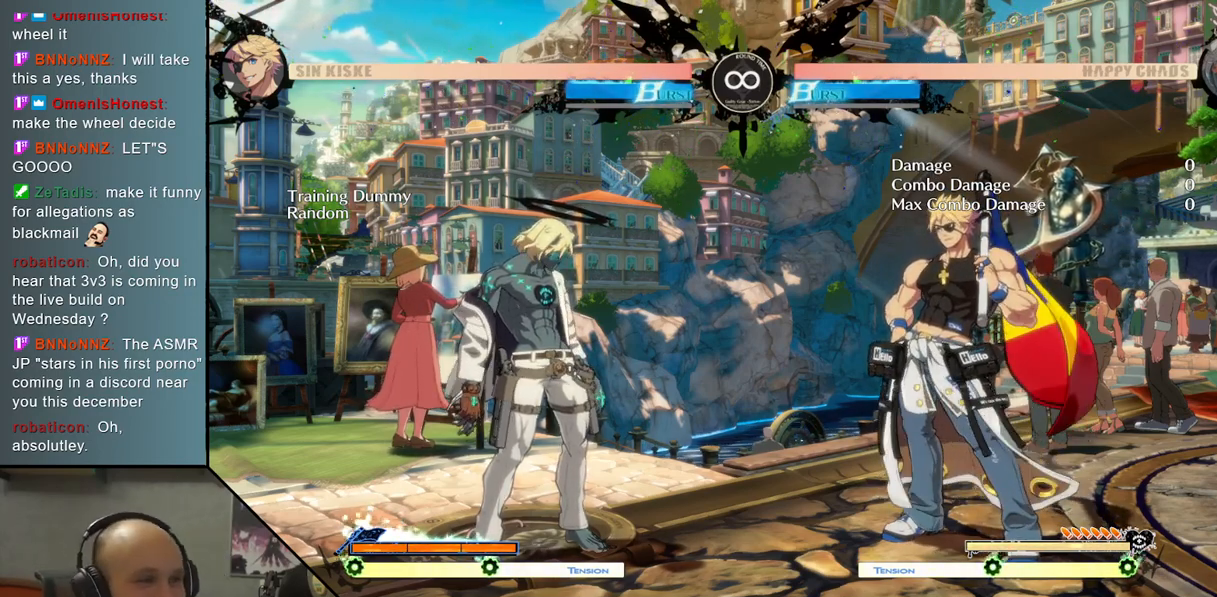
Gameplay with a controller (arcade stick); each line is a JSON object with the inputs held at the frame after it. "events" lists button and stick changes between this image and that frame as [ms after this image, input, new state], when the widget could be followed in between. Not read: L3 R3 other_buttons.
{"buttons": [], "left_stick": "right", "events": [[467, "left_stick", "right"]]}
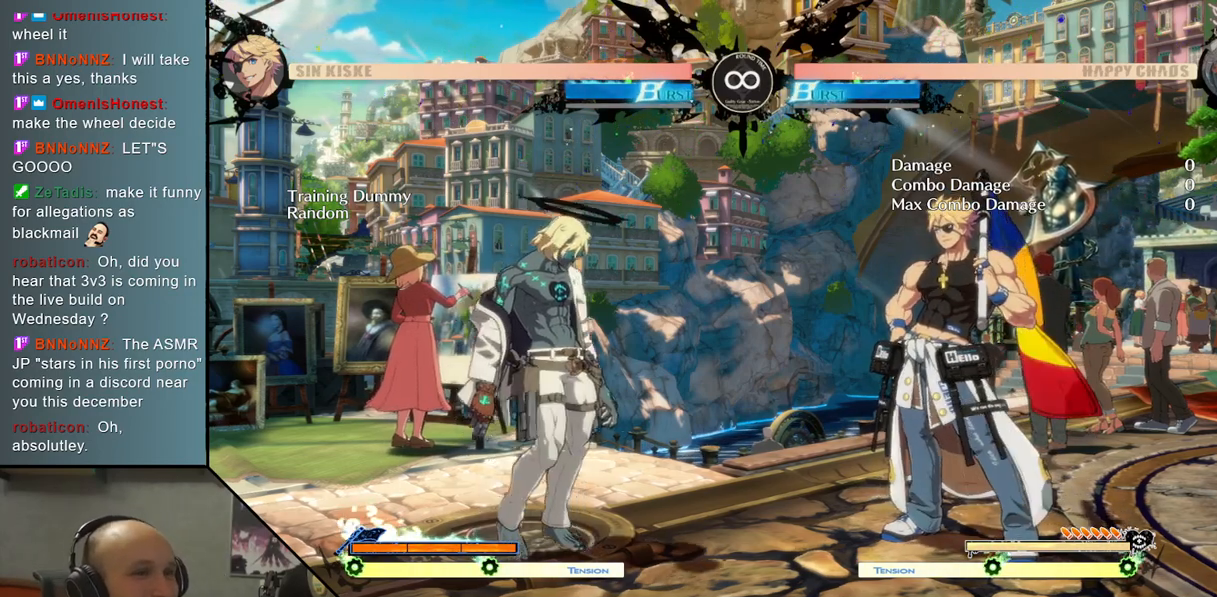
{"buttons": [], "left_stick": "right", "events": [[167, "left_stick", "left"], [483, "left_stick", "right"]]}
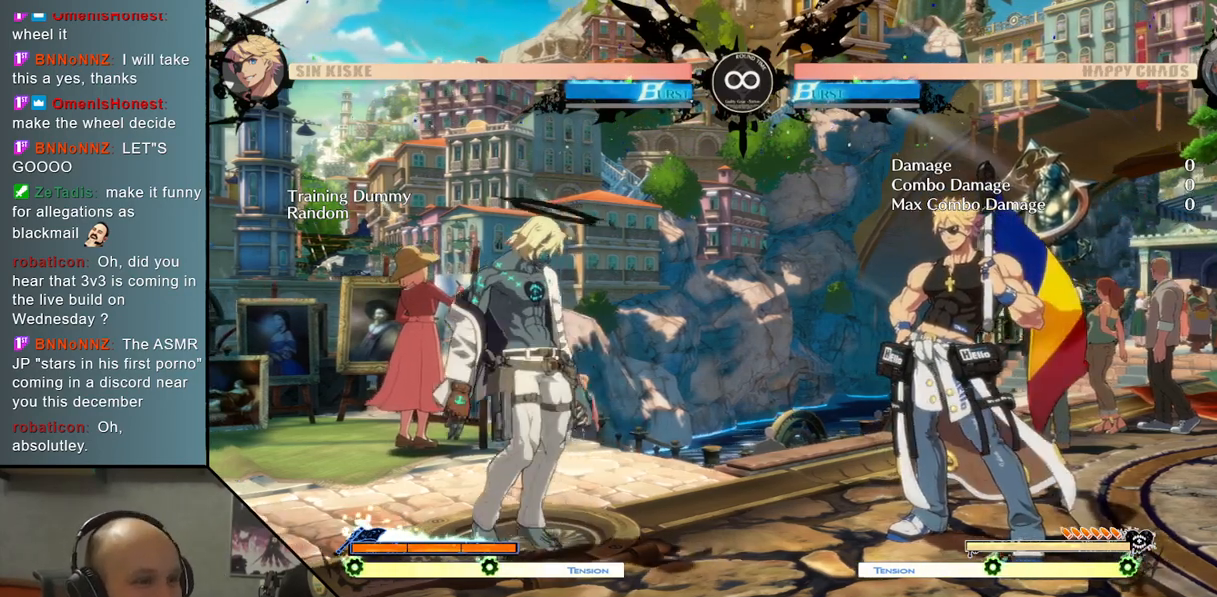
{"buttons": [], "left_stick": "left", "events": [[183, "left_stick", "left"]]}
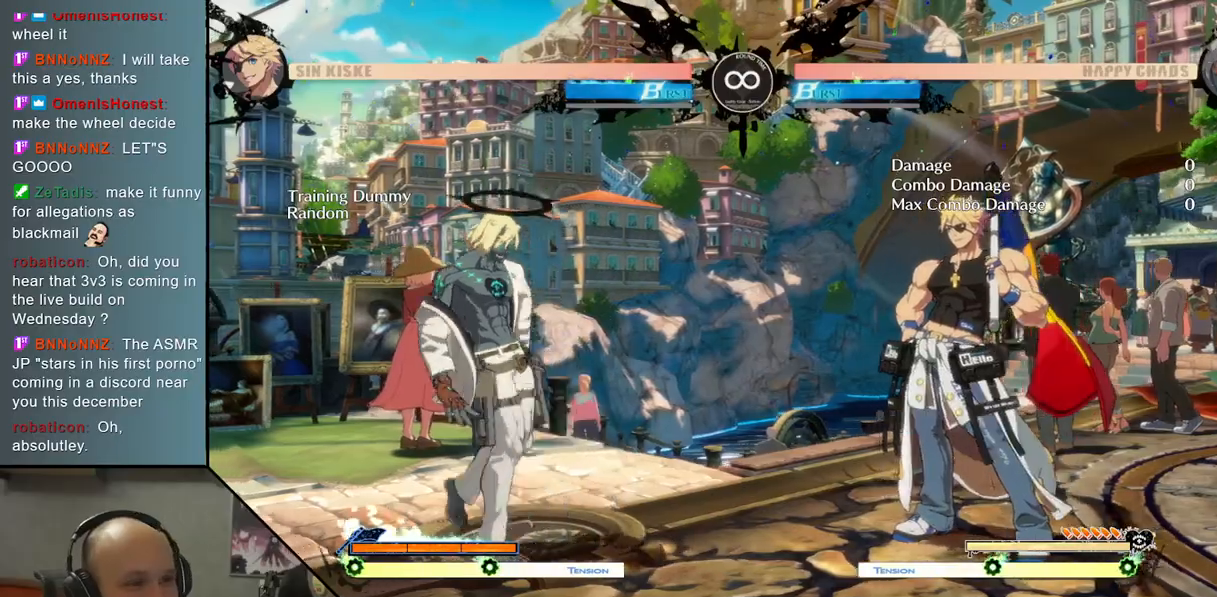
{"buttons": [], "left_stick": "left", "events": [[133, "left_stick", "down"], [233, "left_stick", "right"], [350, "left_stick", "up"], [450, "left_stick", "left"]]}
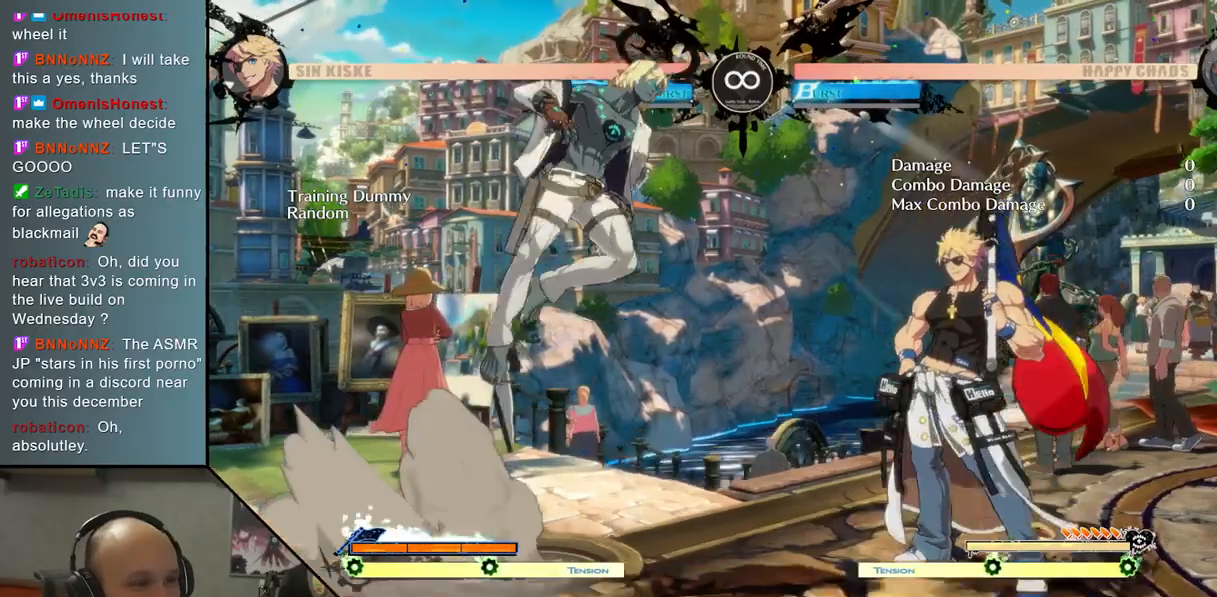
{"buttons": [], "left_stick": "left", "events": [[133, "left_stick", "center"], [283, "left_stick", "left"], [350, "TRIANGLE", "down"], [467, "TRIANGLE", "up"]]}
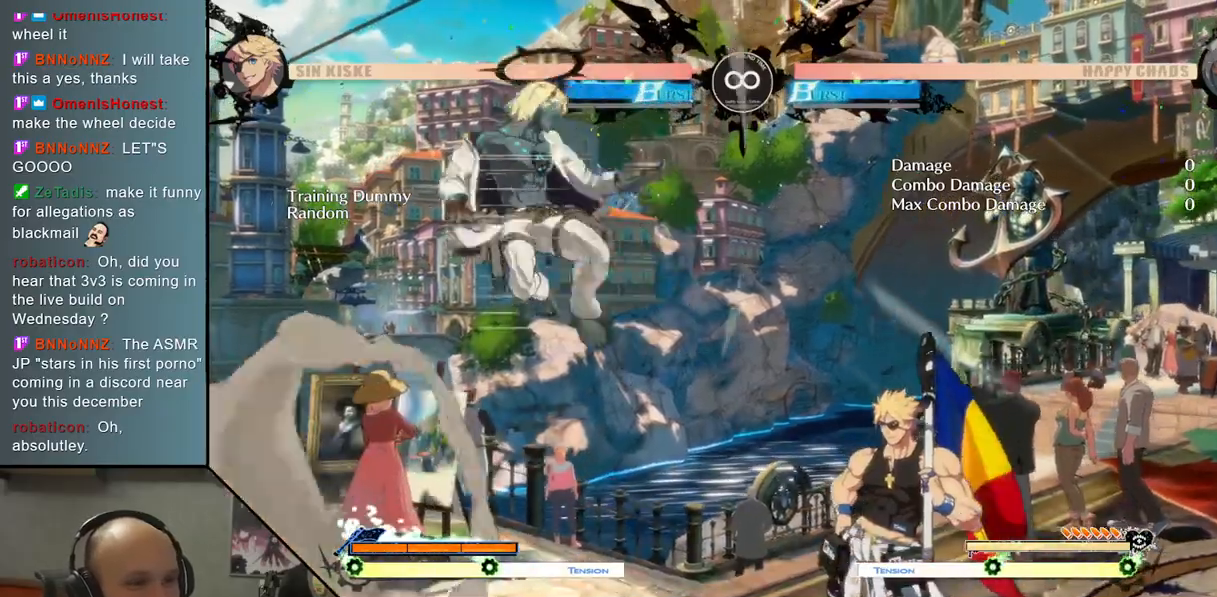
{"buttons": [], "left_stick": "down", "events": [[50, "left_stick", "center"], [117, "left_stick", "right"], [367, "left_stick", "down"]]}
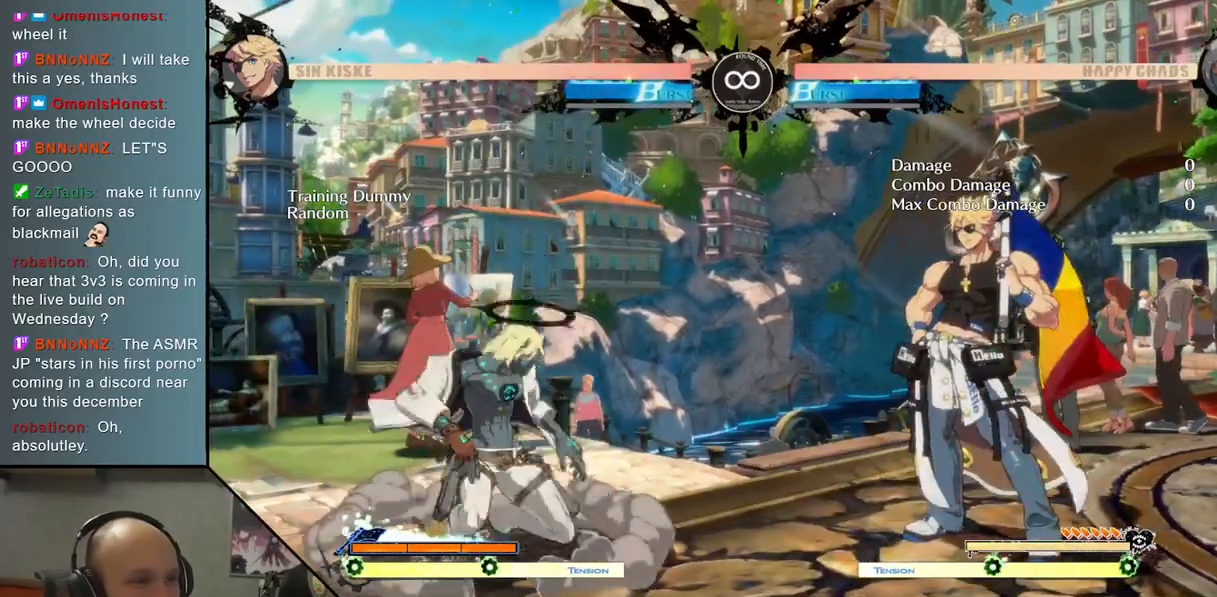
{"buttons": [], "left_stick": "center", "events": [[17, "left_stick", "right"], [67, "left_stick", "up"], [183, "left_stick", "down"], [267, "left_stick", "right"], [400, "TRIANGLE", "down"], [483, "TRIANGLE", "up"], [500, "left_stick", "center"]]}
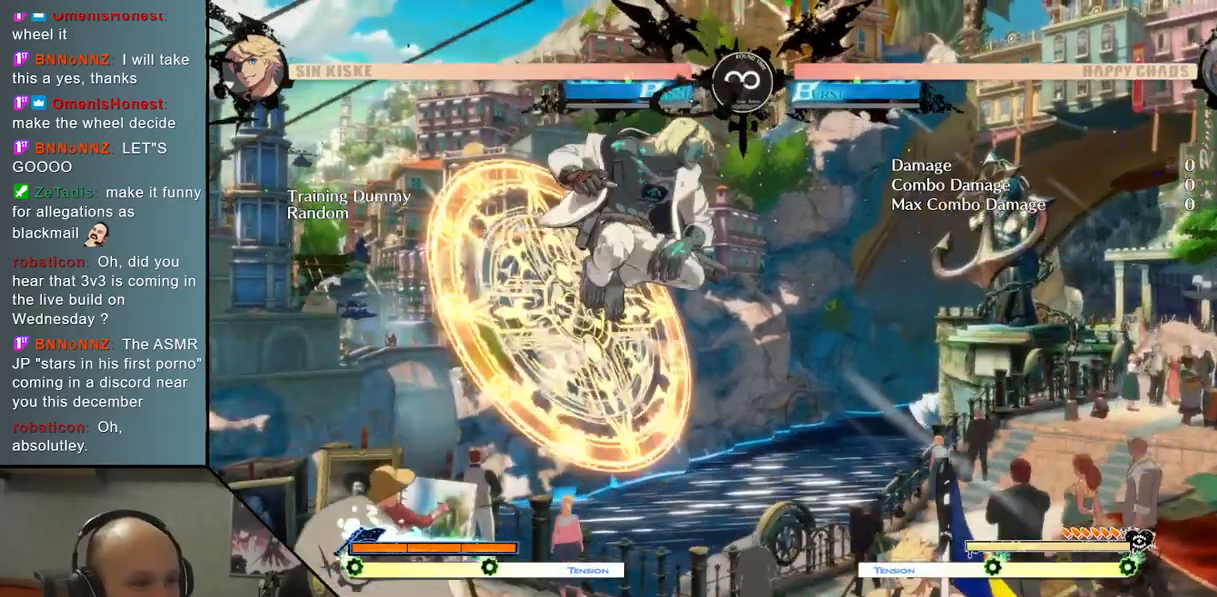
{"buttons": [], "left_stick": "left", "events": [[17, "left_stick", "left"], [300, "TRIANGLE", "down"], [400, "TRIANGLE", "up"]]}
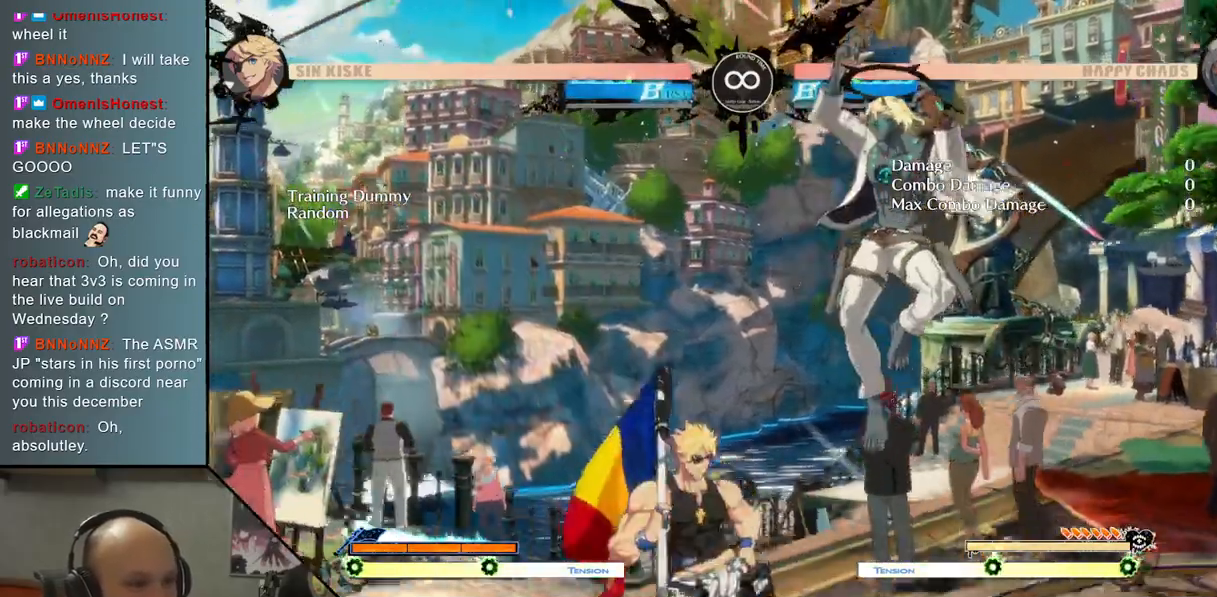
{"buttons": [], "left_stick": "down", "events": [[183, "left_stick", "center"], [267, "left_stick", "right"], [367, "left_stick", "up"], [483, "left_stick", "down"]]}
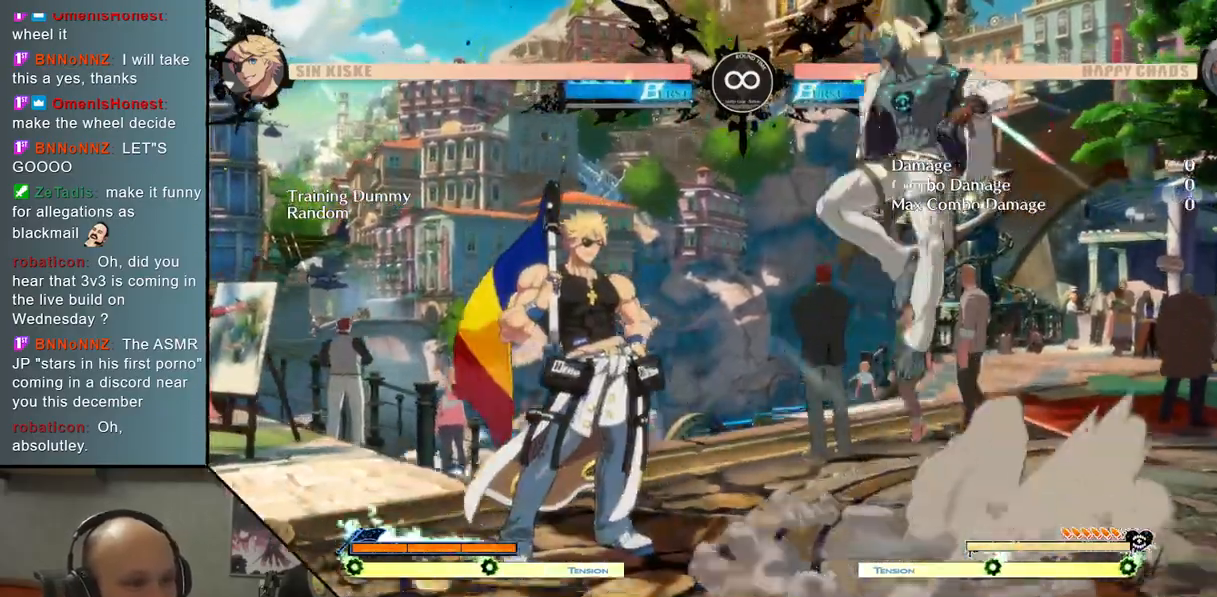
{"buttons": [], "left_stick": "left", "events": [[50, "left_stick", "right"], [83, "TRIANGLE", "down"], [183, "TRIANGLE", "up"], [350, "left_stick", "left"]]}
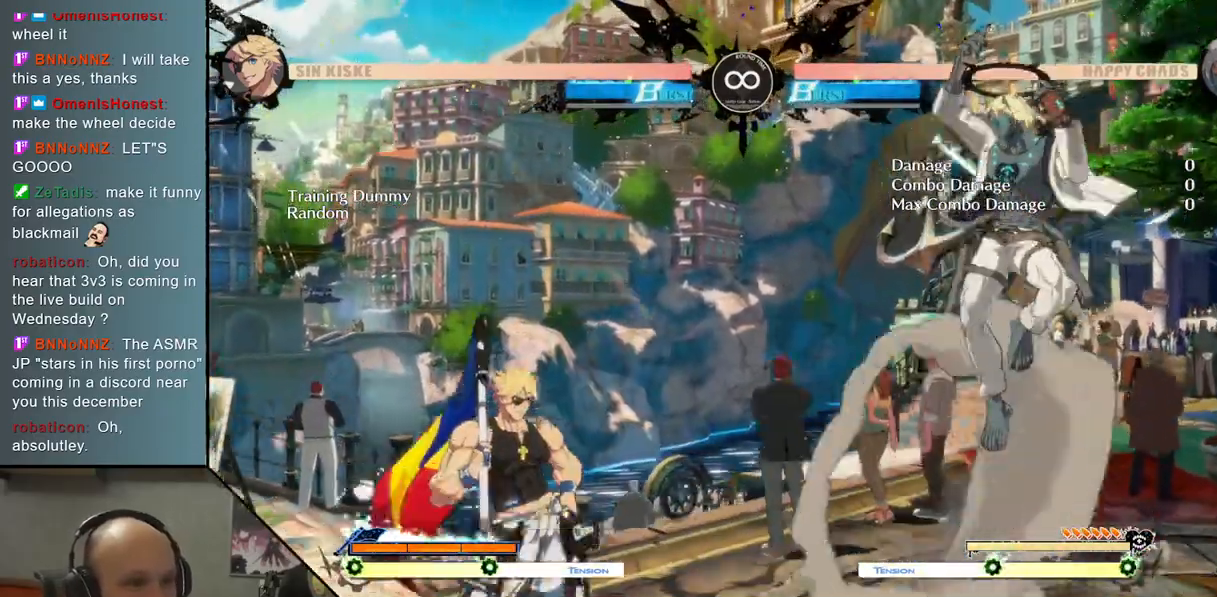
{"buttons": [], "left_stick": "right", "events": [[117, "left_stick", "down"], [300, "left_stick", "left"], [417, "left_stick", "up"], [483, "left_stick", "right"]]}
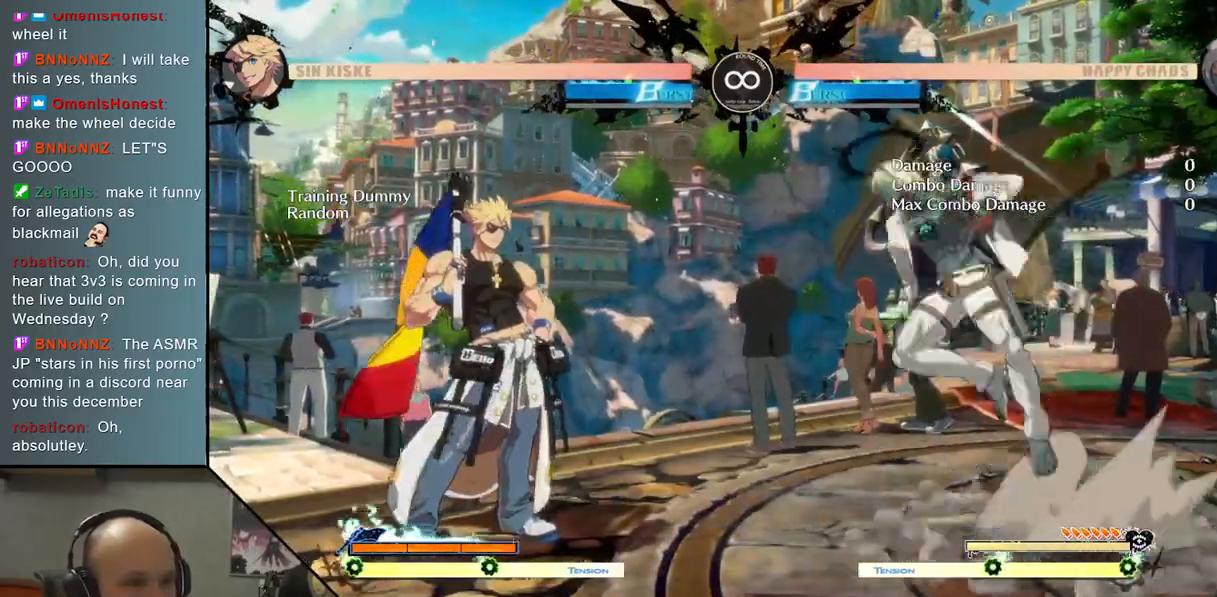
{"buttons": [], "left_stick": "left", "events": [[150, "TRIANGLE", "down"], [233, "TRIANGLE", "up"], [333, "left_stick", "center"], [417, "left_stick", "left"]]}
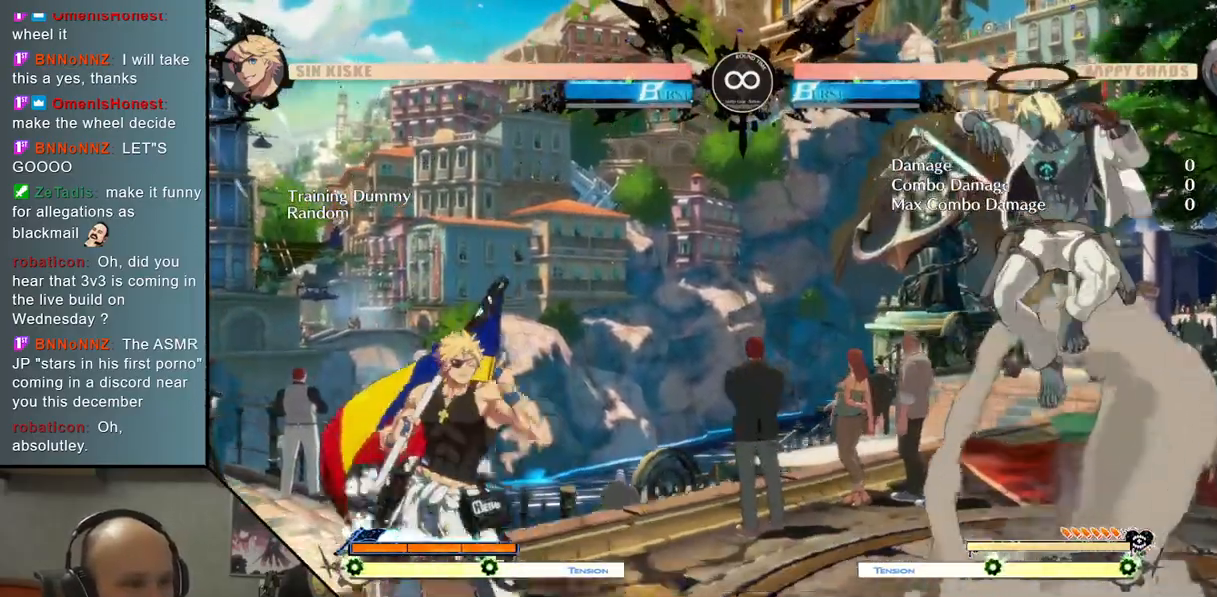
{"buttons": [], "left_stick": "center", "events": [[133, "left_stick", "center"], [417, "left_stick", "up"], [500, "left_stick", "center"]]}
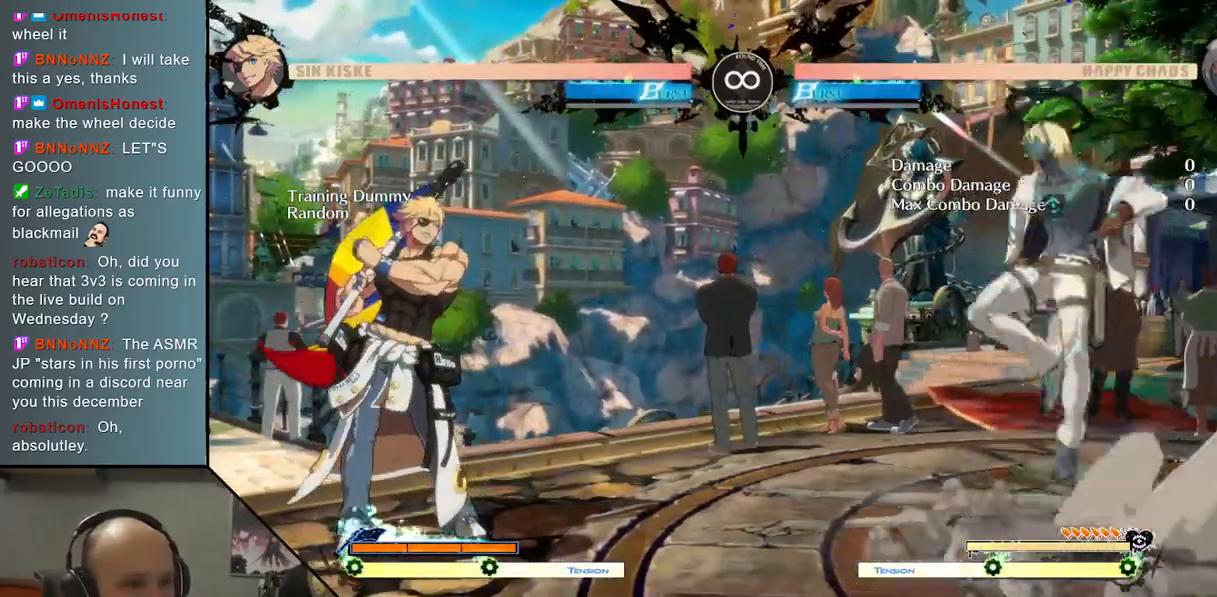
{"buttons": [], "left_stick": "center", "events": [[17, "left_stick", "up"], [50, "left_stick", "right"], [117, "TRIANGLE", "down"], [233, "TRIANGLE", "up"], [300, "left_stick", "center"]]}
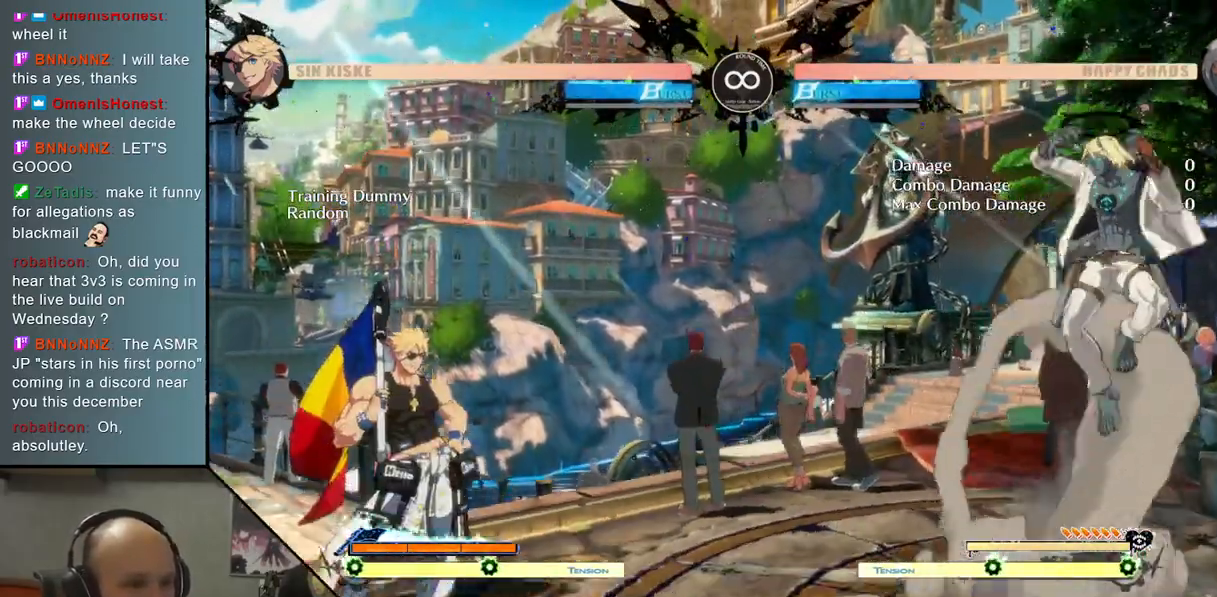
{"buttons": [], "left_stick": "up", "events": [[267, "left_stick", "down"], [350, "left_stick", "left"], [417, "left_stick", "up"]]}
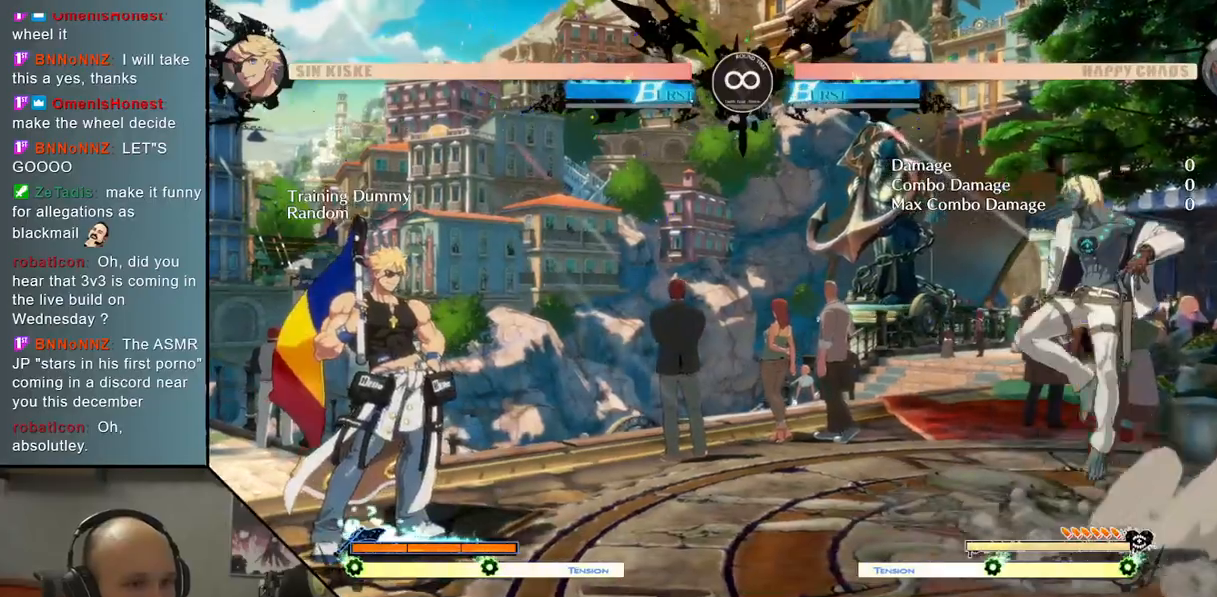
{"buttons": [], "left_stick": "center", "events": [[17, "left_stick", "left"], [150, "TRIANGLE", "down"], [250, "TRIANGLE", "up"], [300, "left_stick", "center"]]}
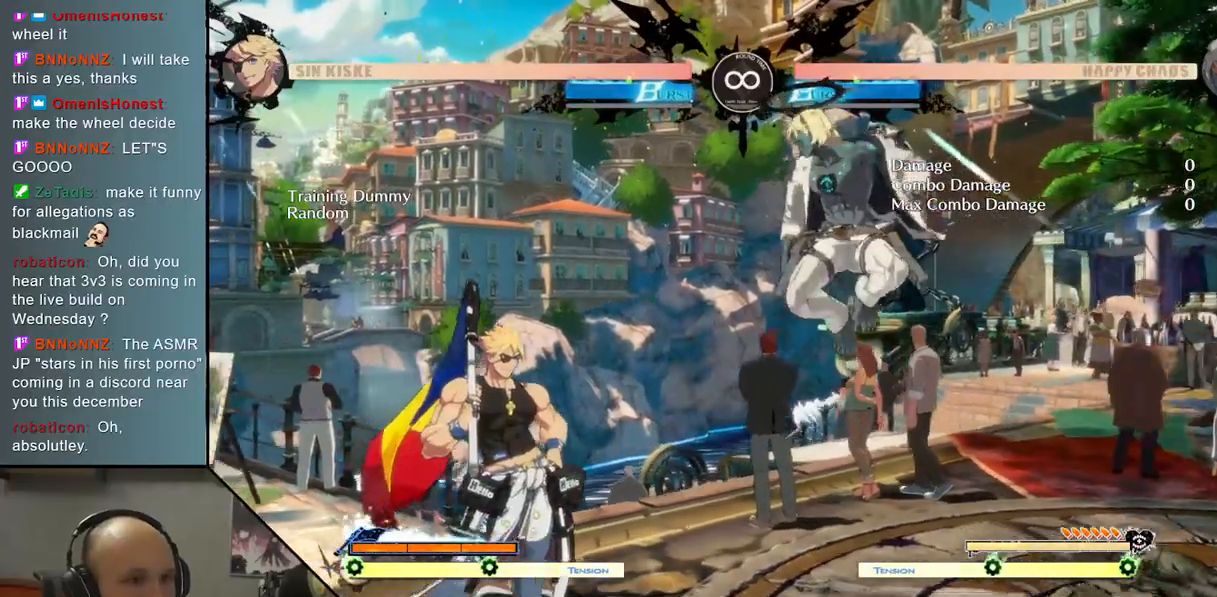
{"buttons": ["L2"], "left_stick": "left", "events": [[50, "left_stick", "down"], [67, "R2", "down"], [150, "R2", "up"], [317, "left_stick", "left"], [383, "L2", "down"]]}
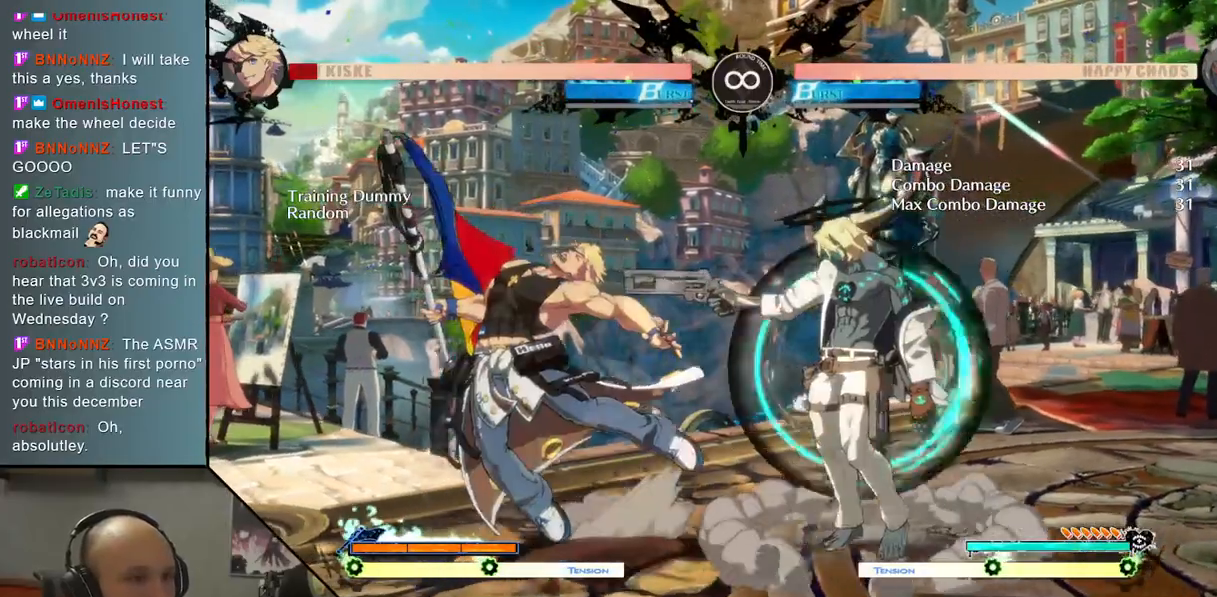
{"buttons": ["SQUARE"], "left_stick": "down", "events": [[33, "L2", "up"], [117, "L2", "down"], [267, "L2", "up"], [450, "SQUARE", "down"], [450, "left_stick", "down"]]}
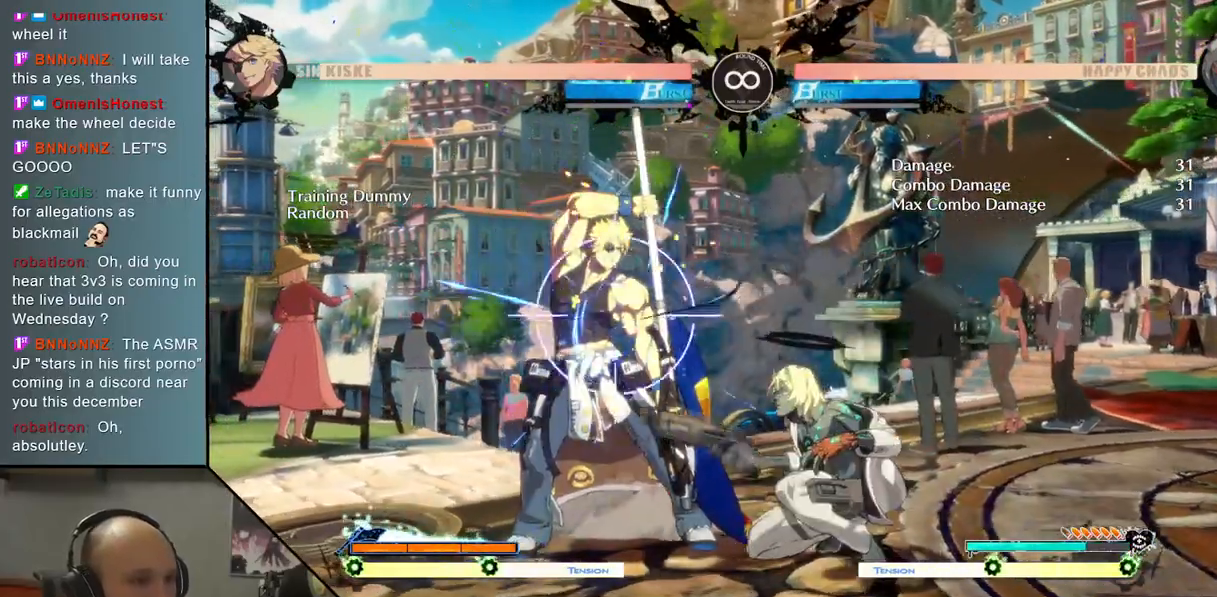
{"buttons": [], "left_stick": "up-left", "events": [[83, "SQUARE", "up"], [217, "CROSS", "down"], [300, "CROSS", "up"], [383, "left_stick", "left"], [450, "left_stick", "up-left"]]}
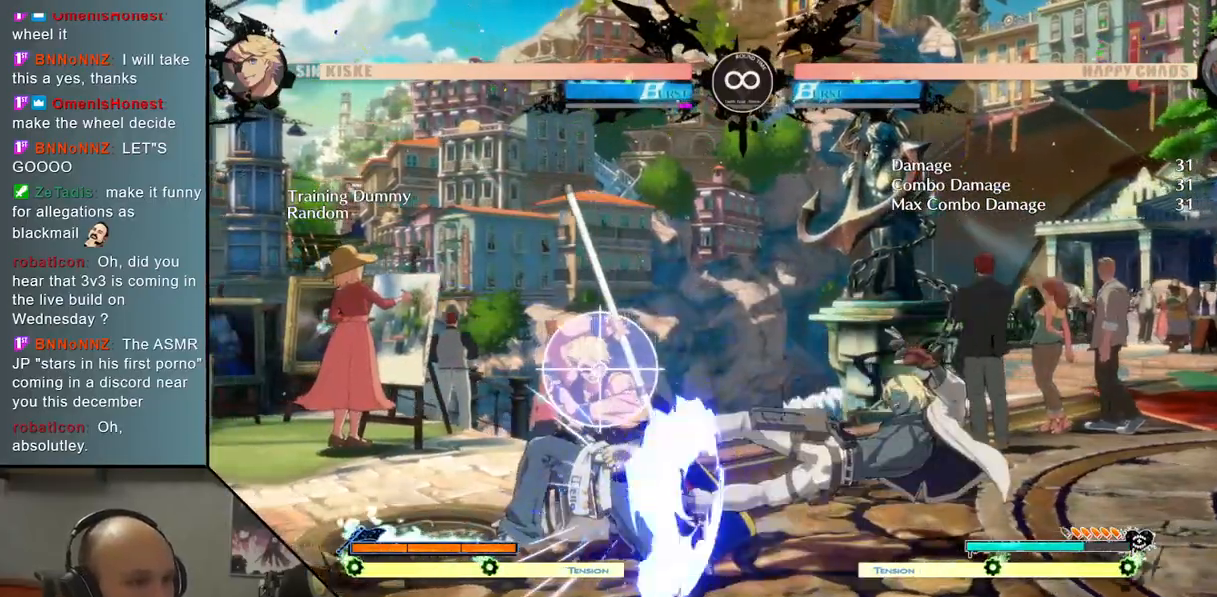
{"buttons": [], "left_stick": "left", "events": [[100, "R2", "down"], [167, "left_stick", "down"], [250, "R2", "up"], [300, "left_stick", "left"]]}
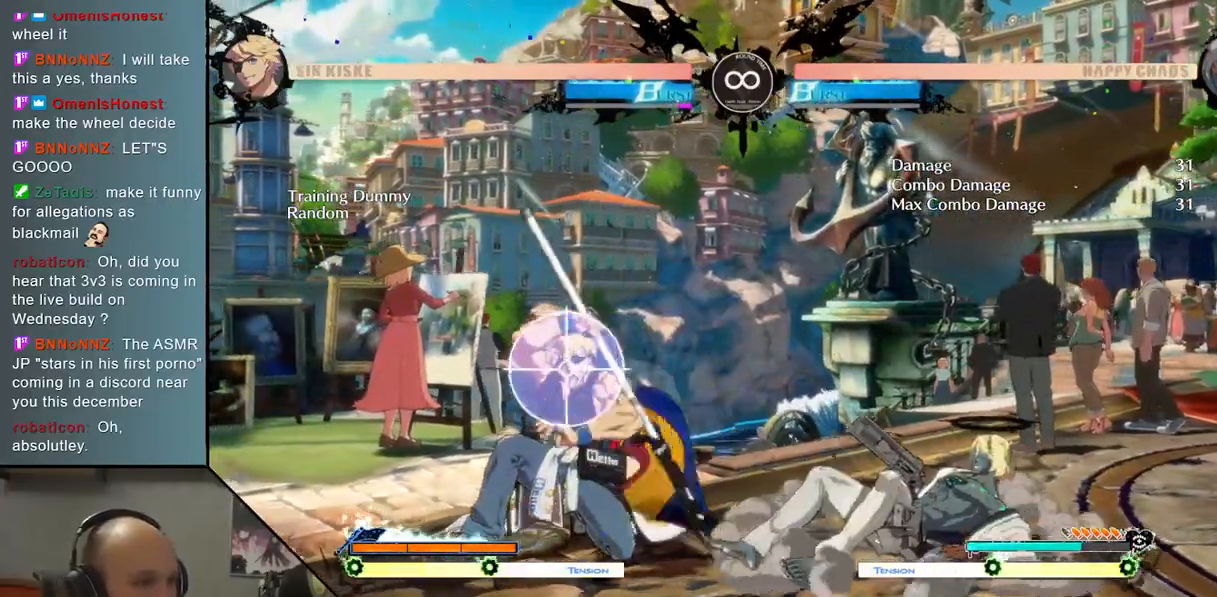
{"buttons": [], "left_stick": "center", "events": [[17, "L2", "down"], [133, "left_stick", "center"], [150, "L2", "up"]]}
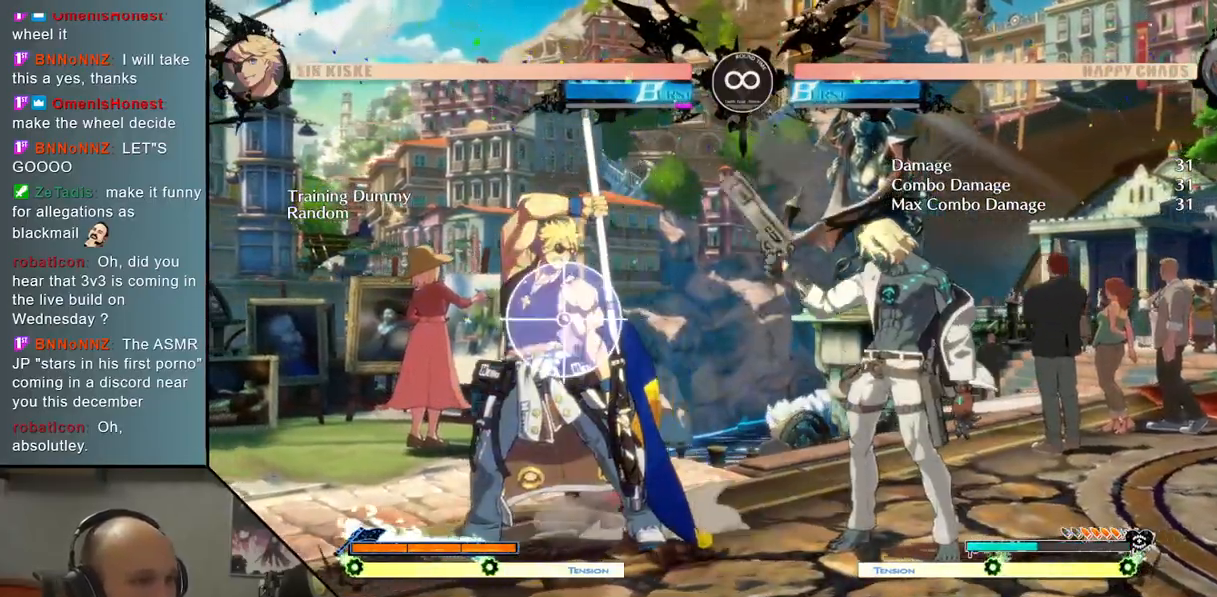
{"buttons": [], "left_stick": "center", "events": [[67, "SELECT", "down"], [167, "SELECT", "up"]]}